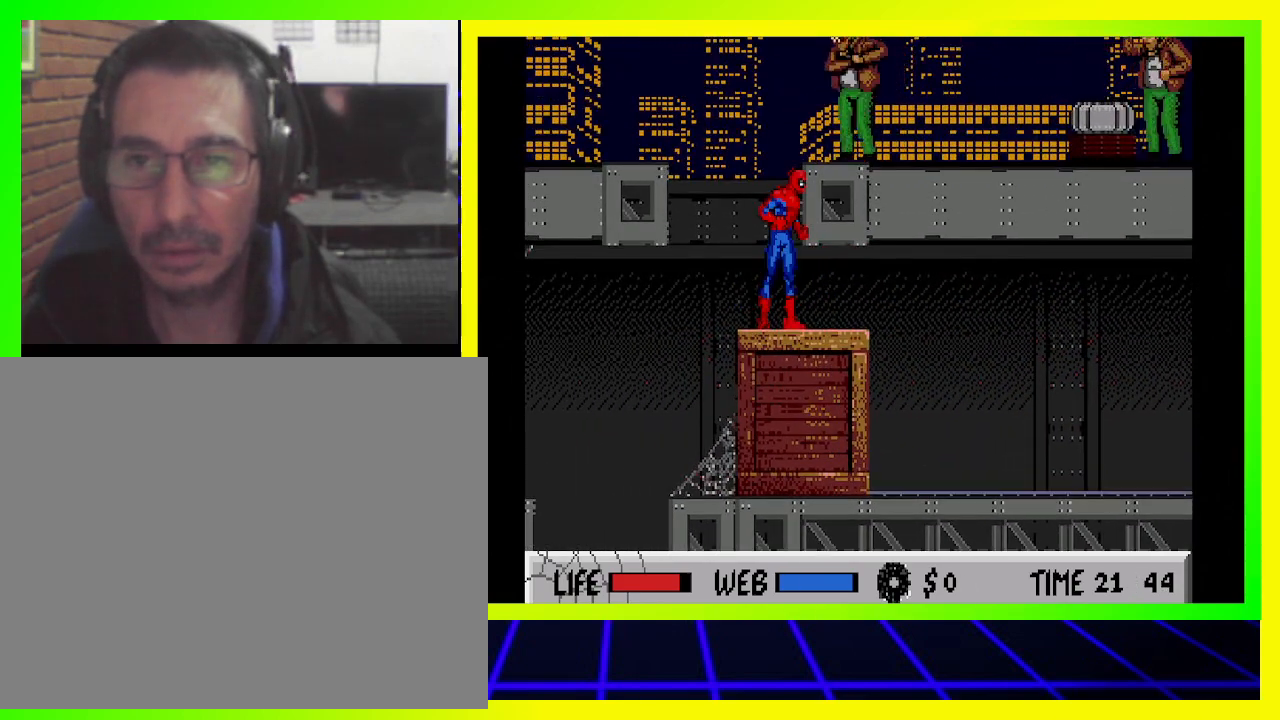
Gameplay with a controller (PlayStation layout); each line is a JSON object with the inputs held at the frame after it. "events" lists button and stick changes between this image and that frame as [ms after this image, input, new state], when the widget could be followed in between. Not read: R3.
{"buttons": ["SQUARE"], "left_stick": "center", "right_stick": "center", "events": [[133, "CIRCLE", "down"], [200, "CIRCLE", "up"], [500, "SQUARE", "down"]]}
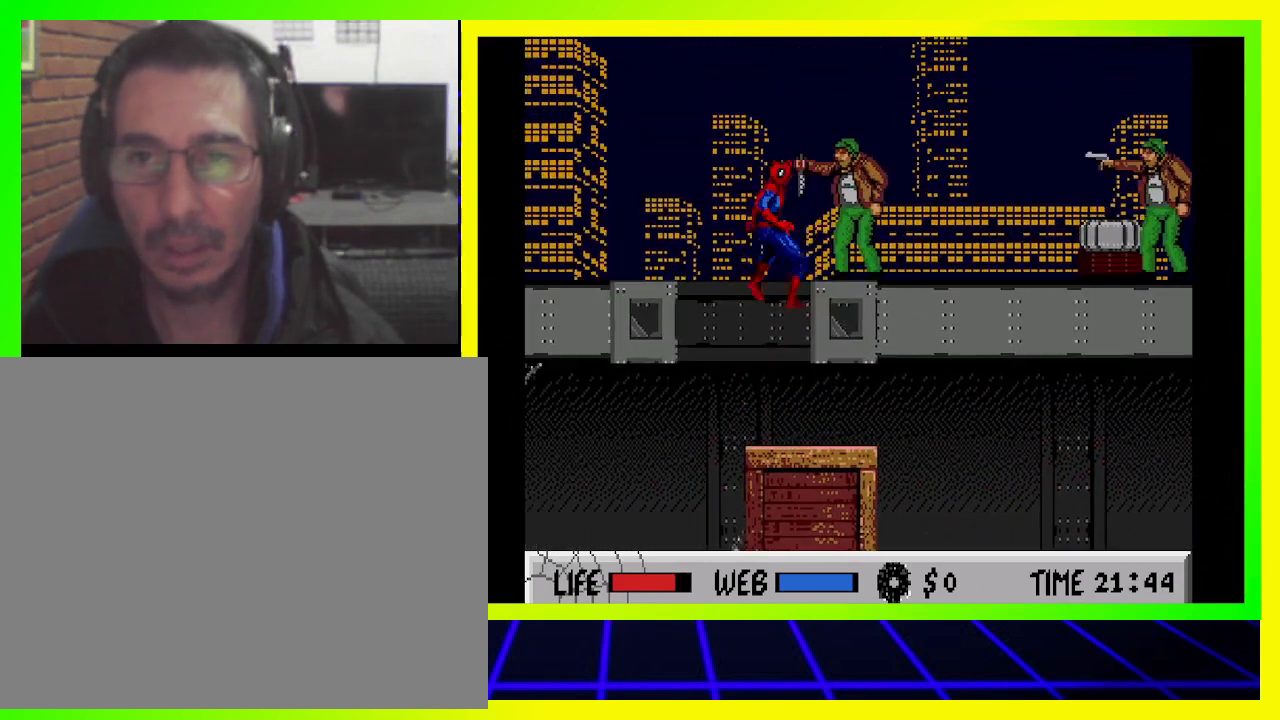
{"buttons": ["DPAD_RIGHT"], "left_stick": "center", "right_stick": "center", "events": [[100, "SQUARE", "up"], [200, "SQUARE", "down"], [233, "SQUARE", "up"], [433, "DPAD_RIGHT", "down"]]}
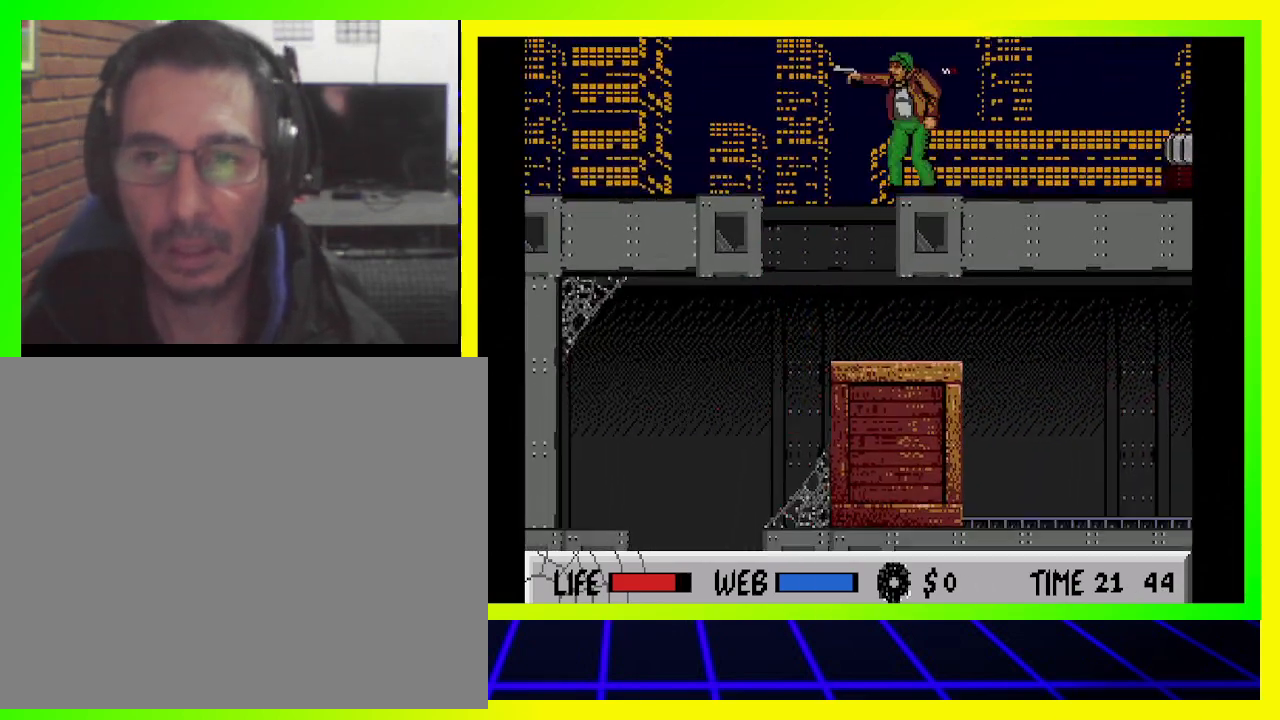
{"buttons": [], "left_stick": "center", "right_stick": "center", "events": [[167, "CIRCLE", "down"], [433, "CIRCLE", "up"], [467, "DPAD_RIGHT", "up"]]}
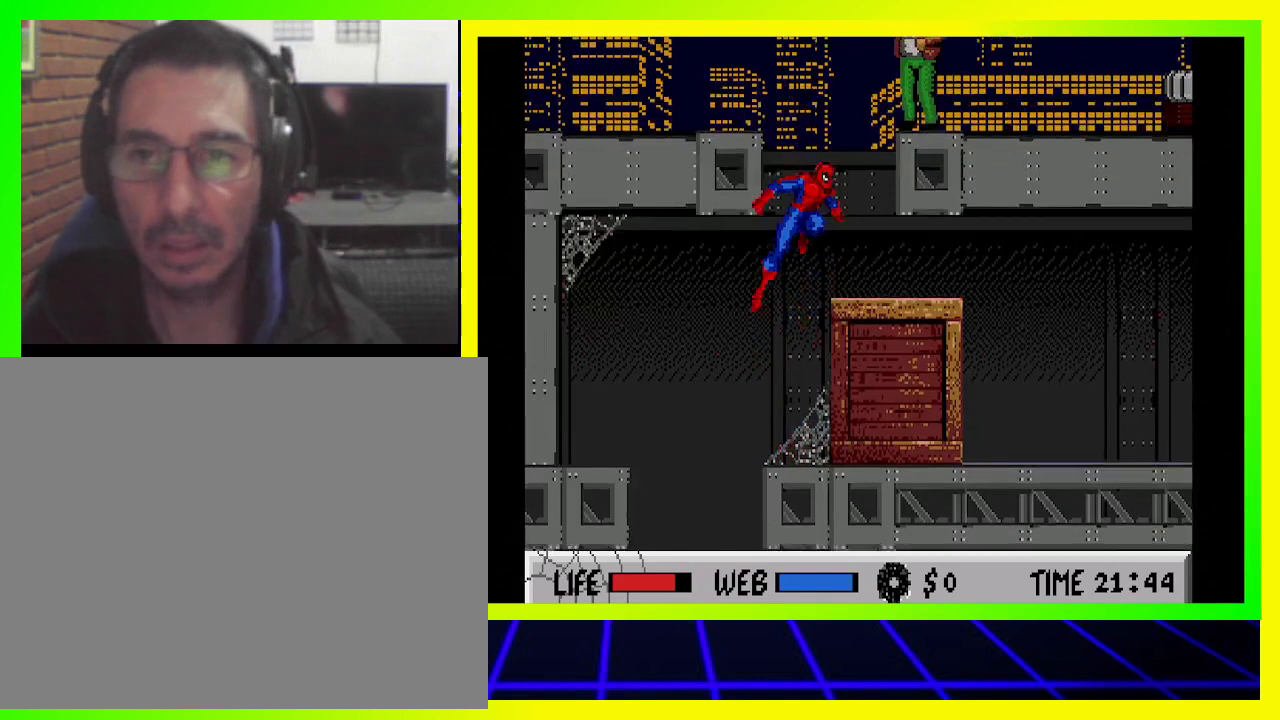
{"buttons": [], "left_stick": "center", "right_stick": "center", "events": [[167, "DPAD_RIGHT", "down"], [300, "DPAD_RIGHT", "up"]]}
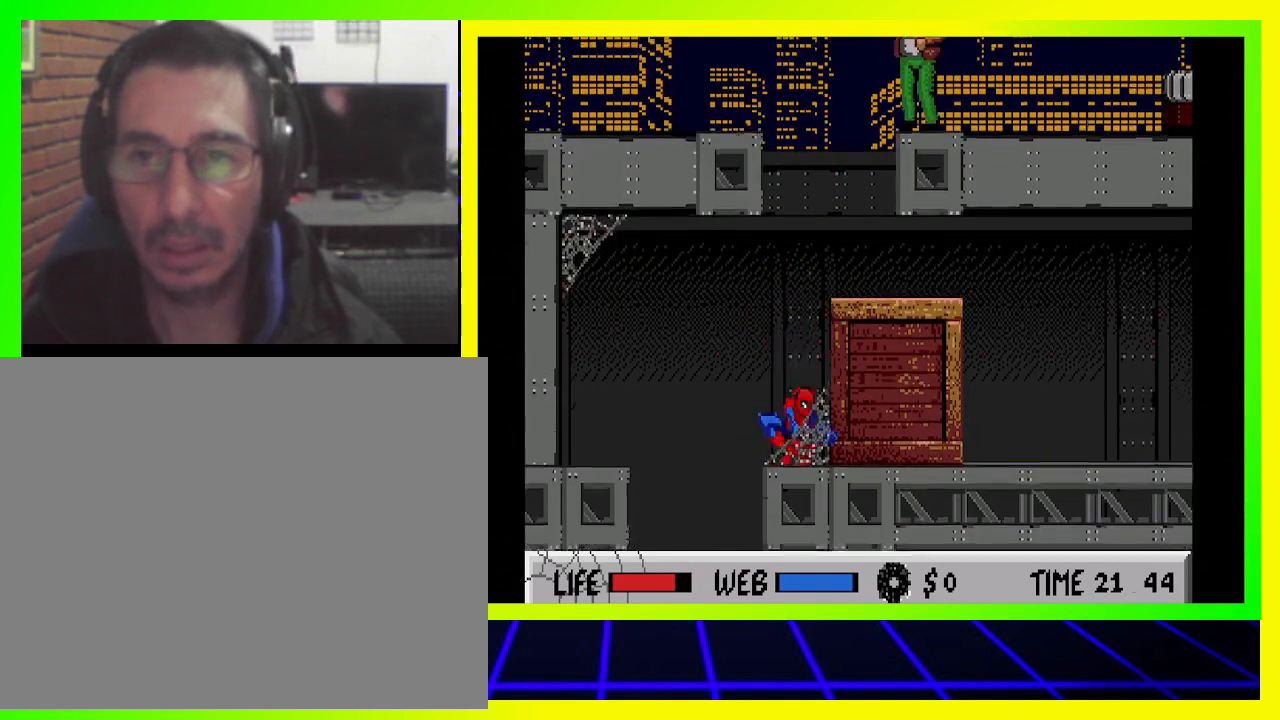
{"buttons": ["DPAD_RIGHT"], "left_stick": "center", "right_stick": "center", "events": [[167, "DPAD_RIGHT", "down"], [200, "CIRCLE", "down"], [400, "CIRCLE", "up"]]}
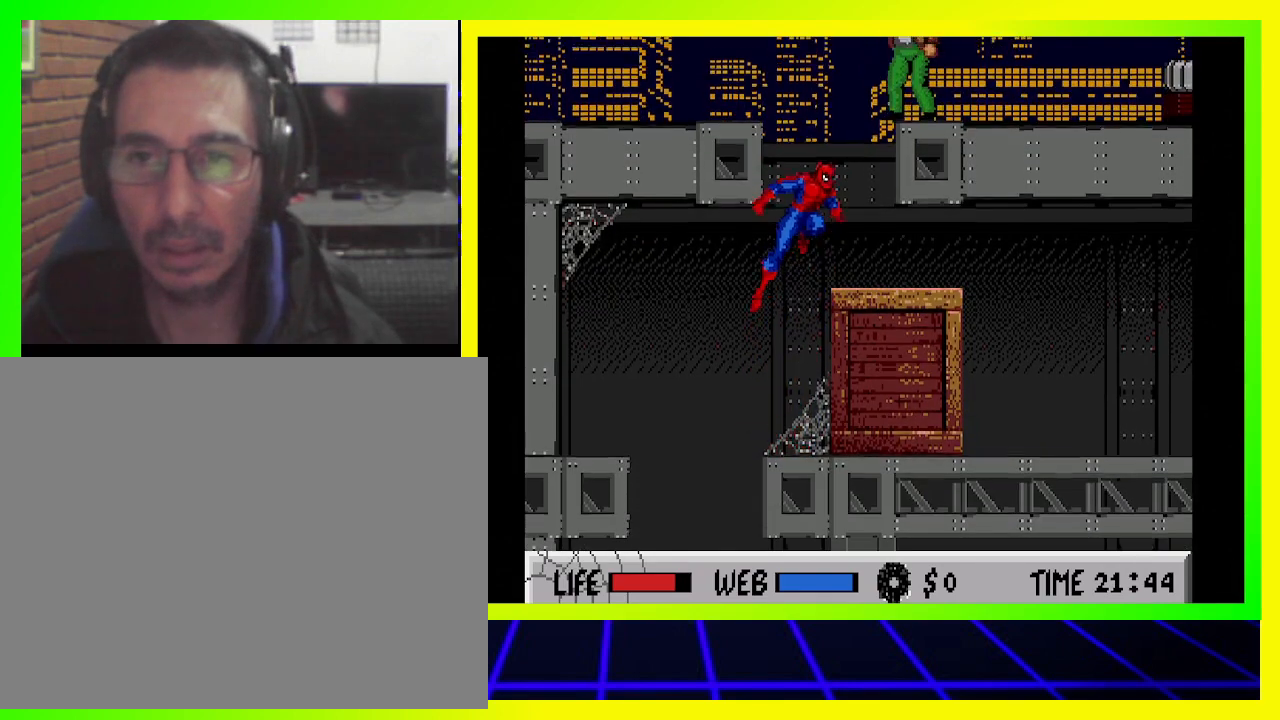
{"buttons": [], "left_stick": "center", "right_stick": "center", "events": [[67, "DPAD_RIGHT", "up"], [267, "DPAD_RIGHT", "down"], [367, "DPAD_RIGHT", "up"]]}
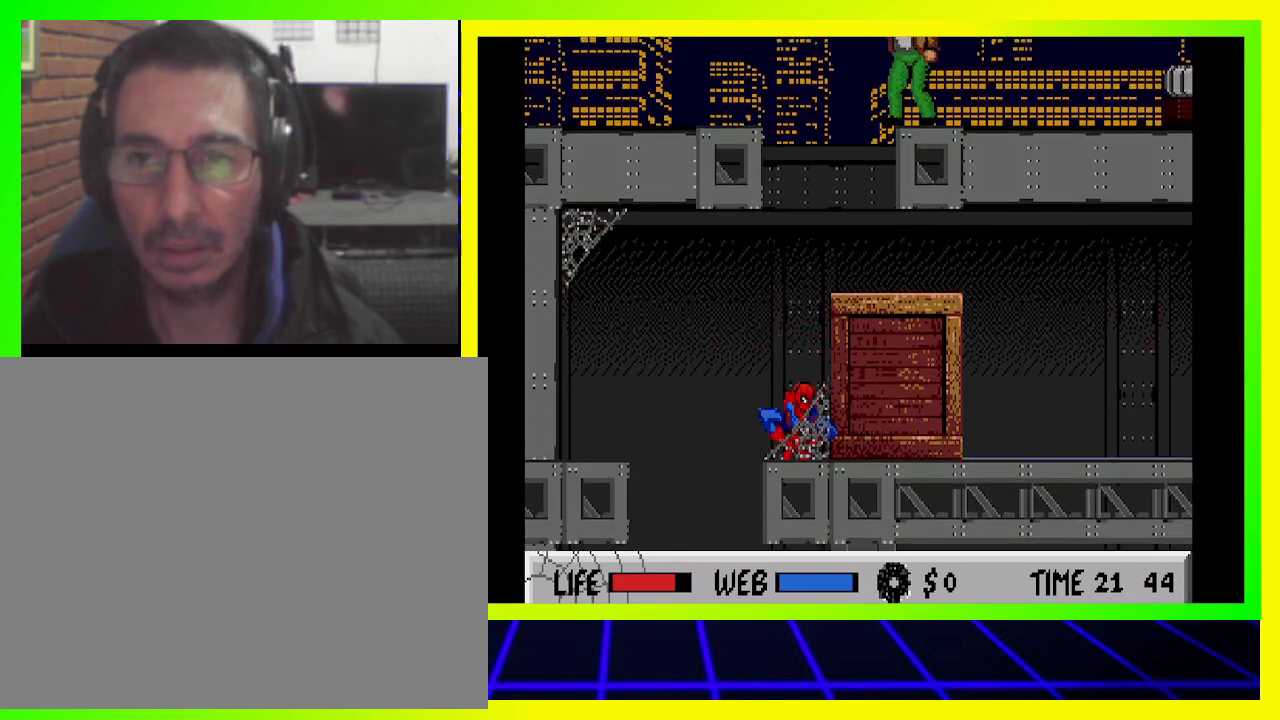
{"buttons": ["DPAD_RIGHT"], "left_stick": "center", "right_stick": "center", "events": [[200, "CIRCLE", "down"], [200, "DPAD_RIGHT", "down"], [467, "CIRCLE", "up"]]}
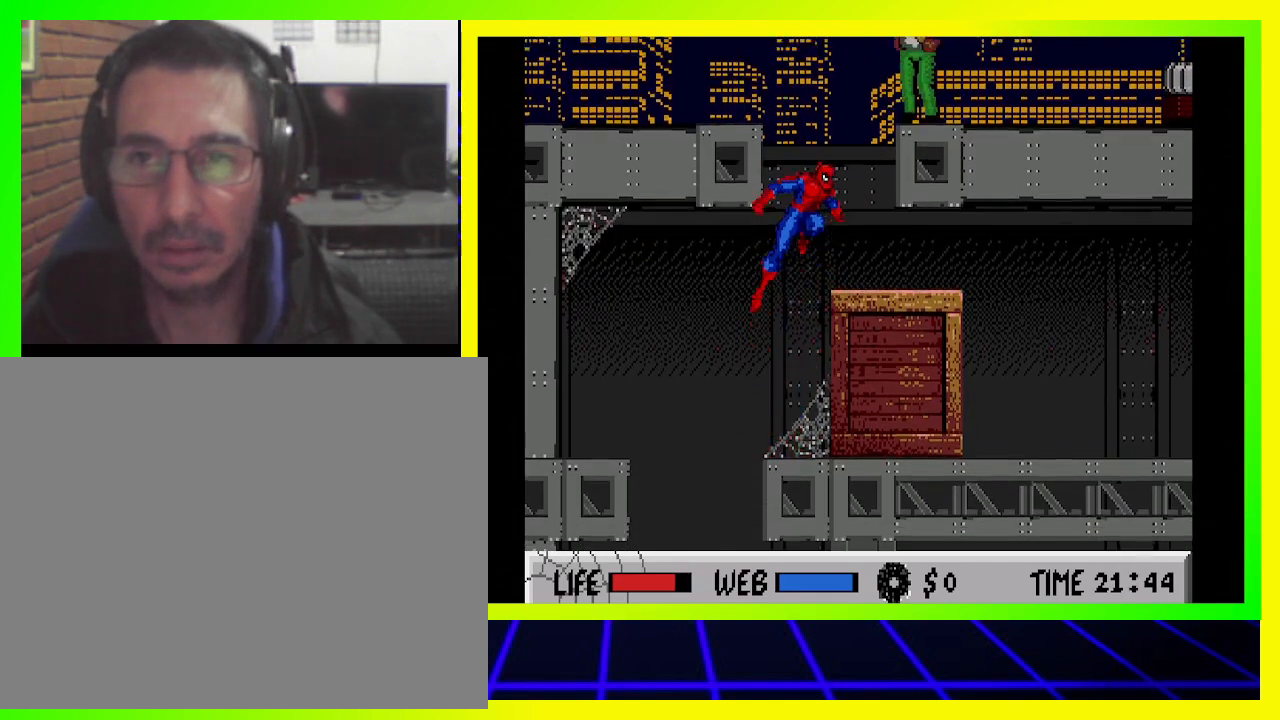
{"buttons": [], "left_stick": "center", "right_stick": "center", "events": [[100, "DPAD_RIGHT", "up"], [233, "DPAD_RIGHT", "down"], [333, "DPAD_RIGHT", "up"]]}
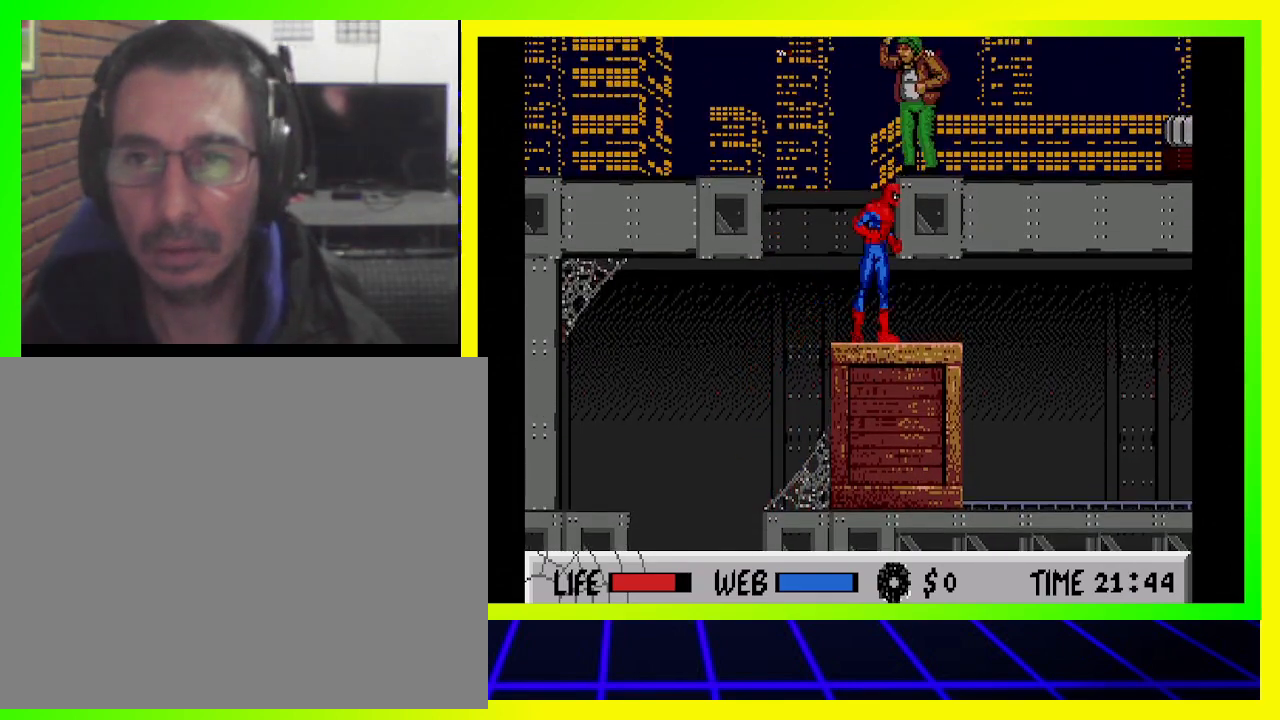
{"buttons": [], "left_stick": "center", "right_stick": "center", "events": []}
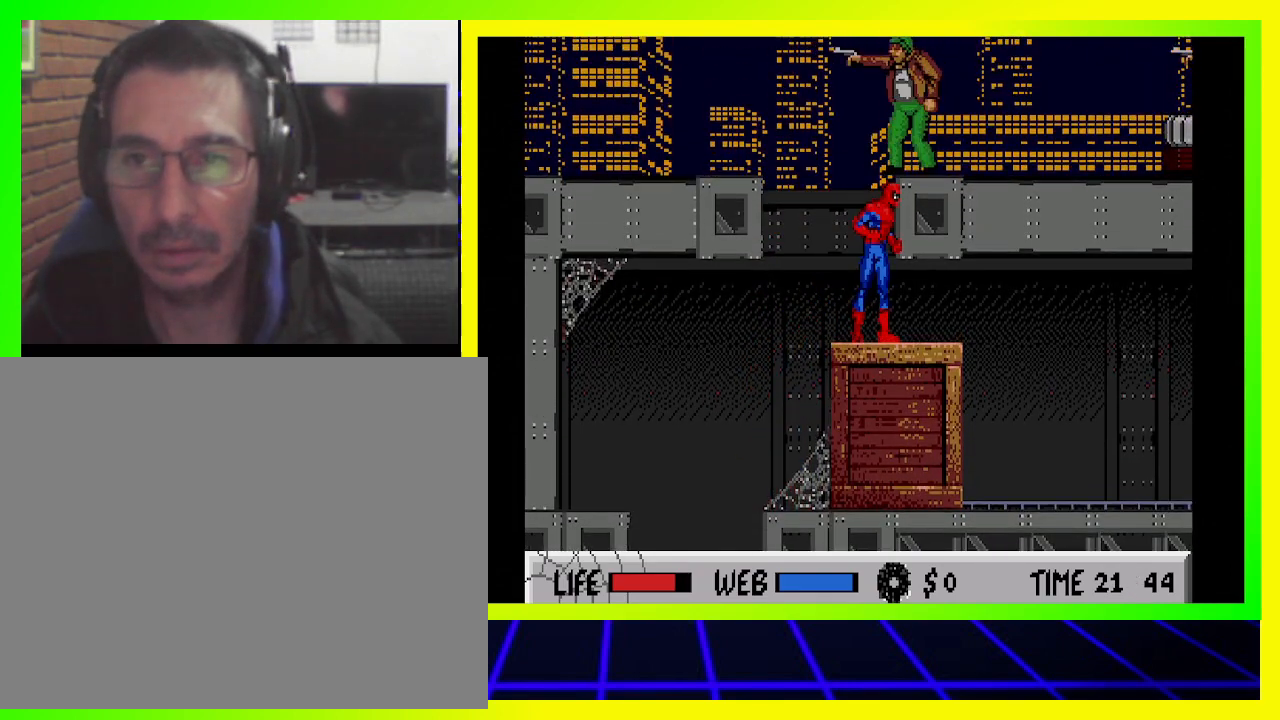
{"buttons": [], "left_stick": "center", "right_stick": "center", "events": []}
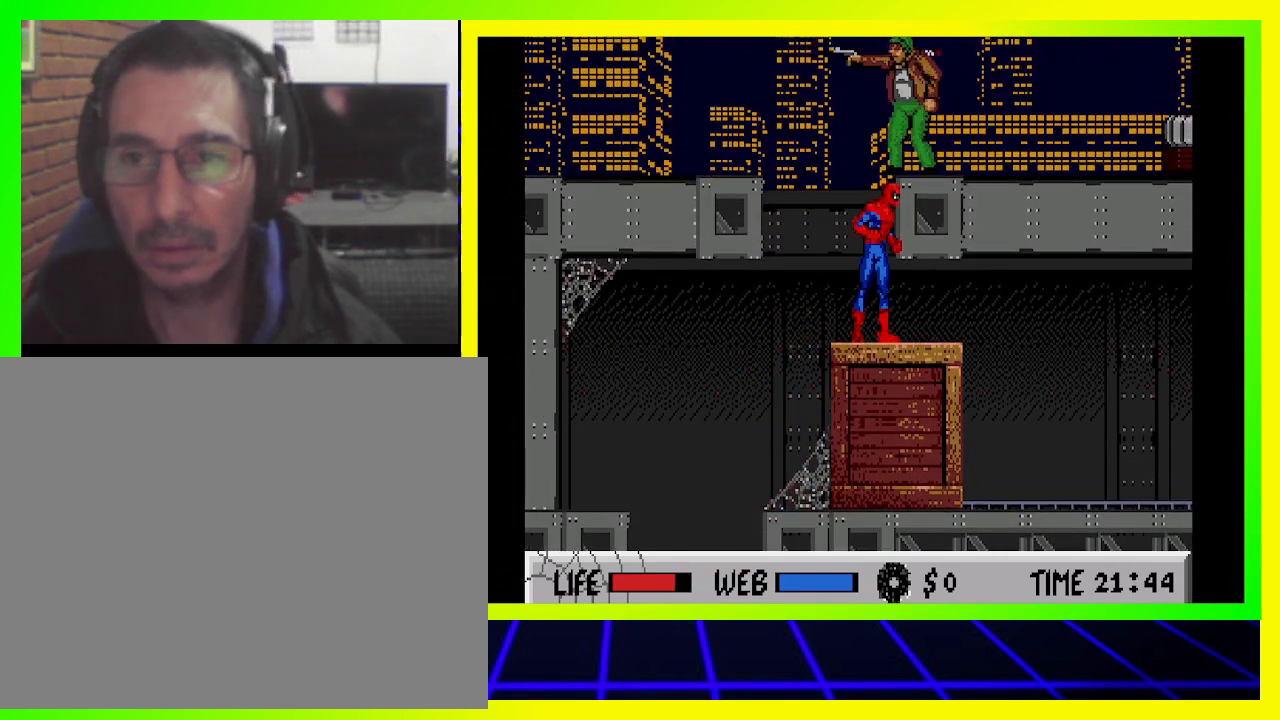
{"buttons": ["CROSS"], "left_stick": "center", "right_stick": "center", "events": [[33, "CIRCLE", "down"], [167, "CIRCLE", "up"], [200, "CROSS", "down"], [300, "CROSS", "up"], [333, "CROSS", "down"], [433, "CROSS", "up"], [500, "CROSS", "down"]]}
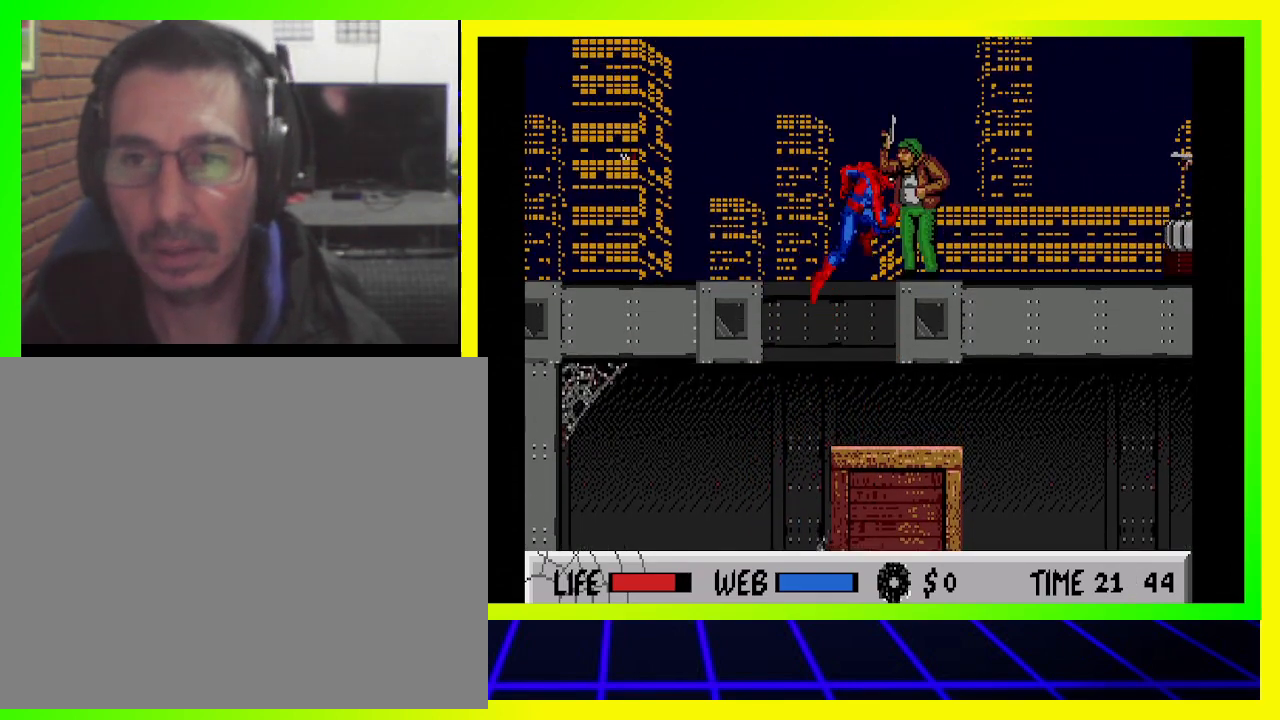
{"buttons": [], "left_stick": "center", "right_stick": "center", "events": [[100, "CROSS", "up"], [133, "CROSS", "down"], [233, "CROSS", "up"], [267, "CROSS", "down"], [367, "CROSS", "up"]]}
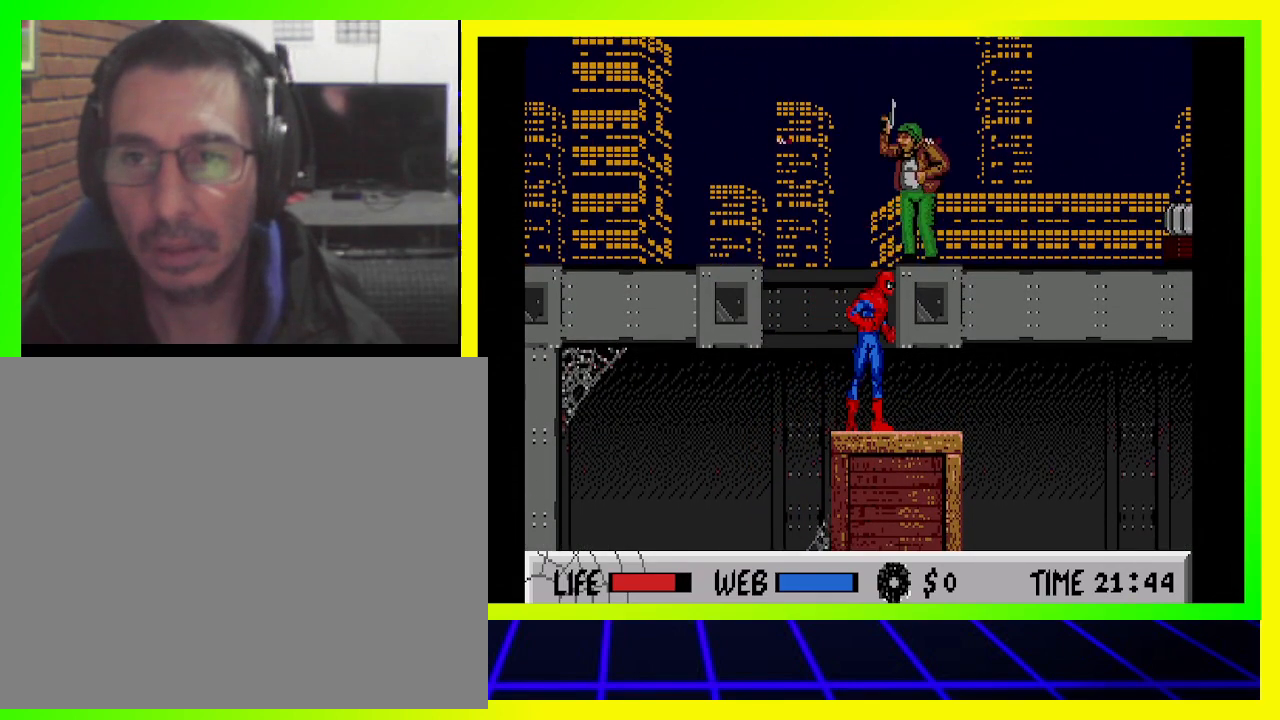
{"buttons": [], "left_stick": "center", "right_stick": "center", "events": [[400, "CIRCLE", "down"], [500, "CIRCLE", "up"]]}
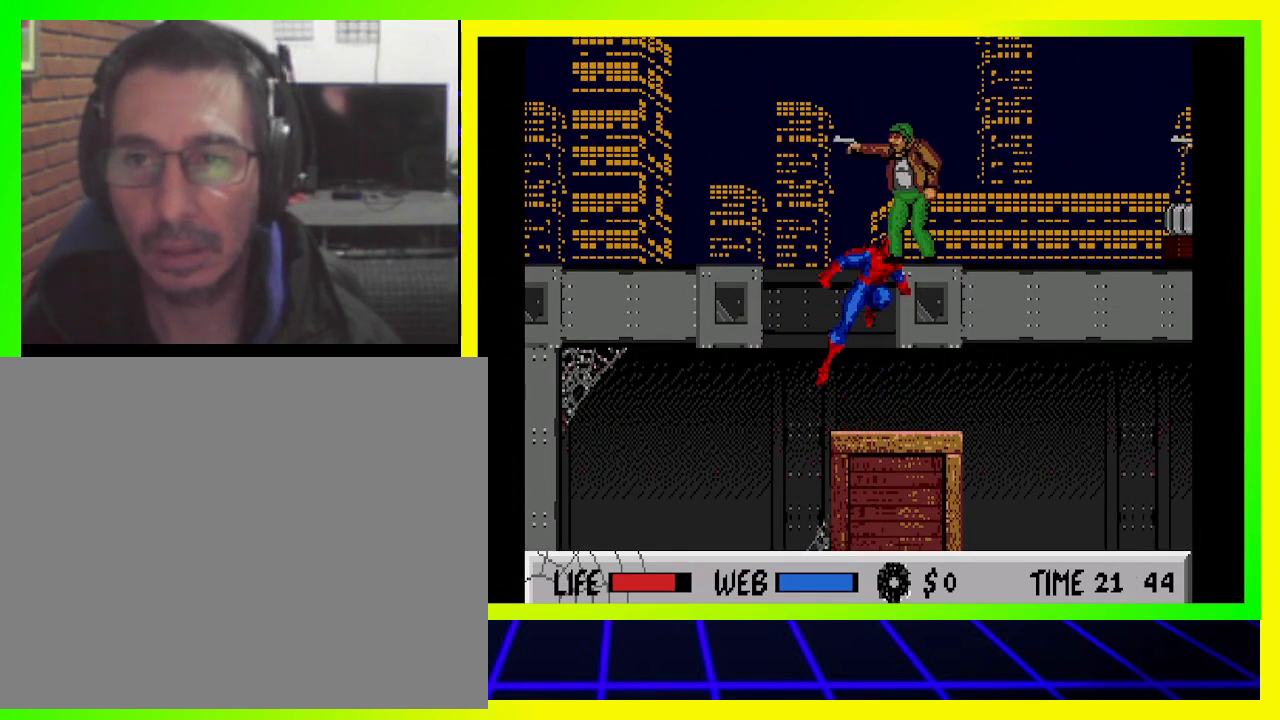
{"buttons": ["SQUARE"], "left_stick": "center", "right_stick": "center", "events": [[33, "SQUARE", "down"], [167, "SQUARE", "up"], [200, "SQUARE", "down"], [300, "SQUARE", "up"], [333, "SQUARE", "down"], [433, "SQUARE", "up"], [500, "SQUARE", "down"]]}
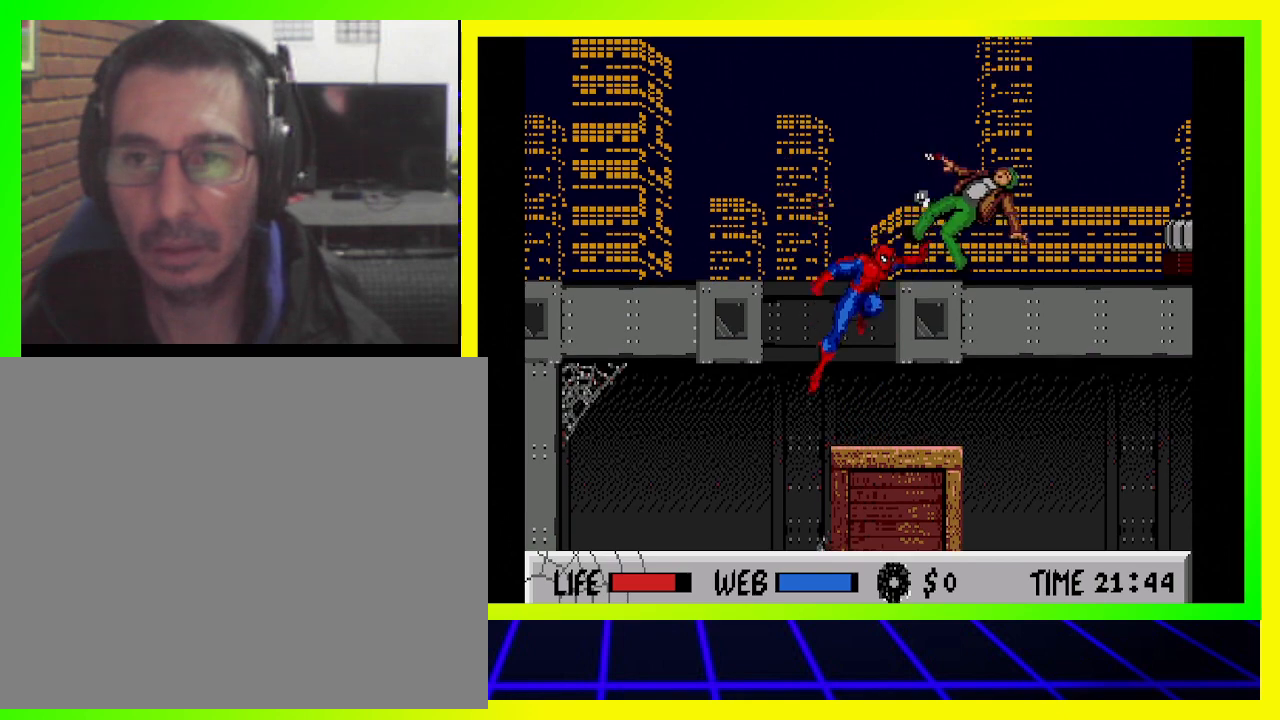
{"buttons": [], "left_stick": "center", "right_stick": "center", "events": [[67, "SQUARE", "up"], [133, "SQUARE", "down"], [200, "SQUARE", "up"]]}
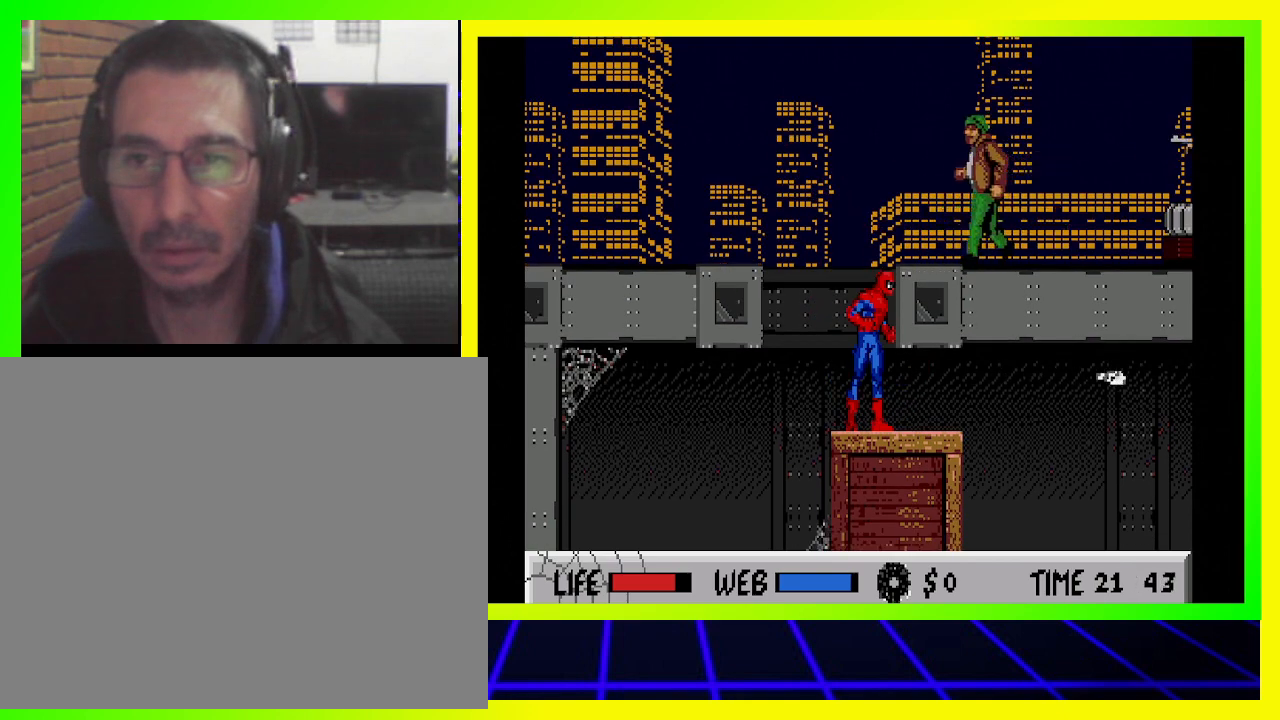
{"buttons": [], "left_stick": "center", "right_stick": "center", "events": [[67, "CIRCLE", "down"], [200, "CIRCLE", "up"], [267, "SQUARE", "down"], [333, "SQUARE", "up"], [400, "SQUARE", "down"], [500, "SQUARE", "up"]]}
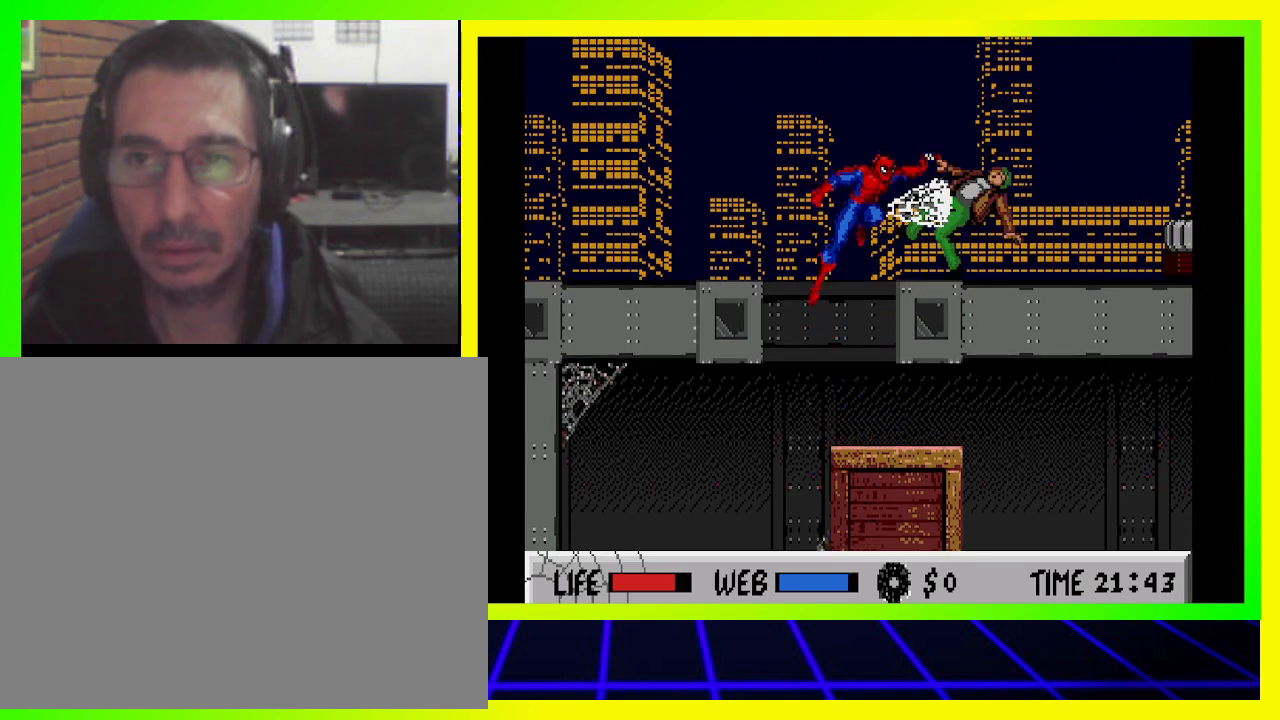
{"buttons": [], "left_stick": "center", "right_stick": "center", "events": [[67, "SQUARE", "down"], [133, "SQUARE", "up"], [200, "SQUARE", "down"], [233, "SQUARE", "up"], [333, "SQUARE", "down"], [400, "SQUARE", "up"]]}
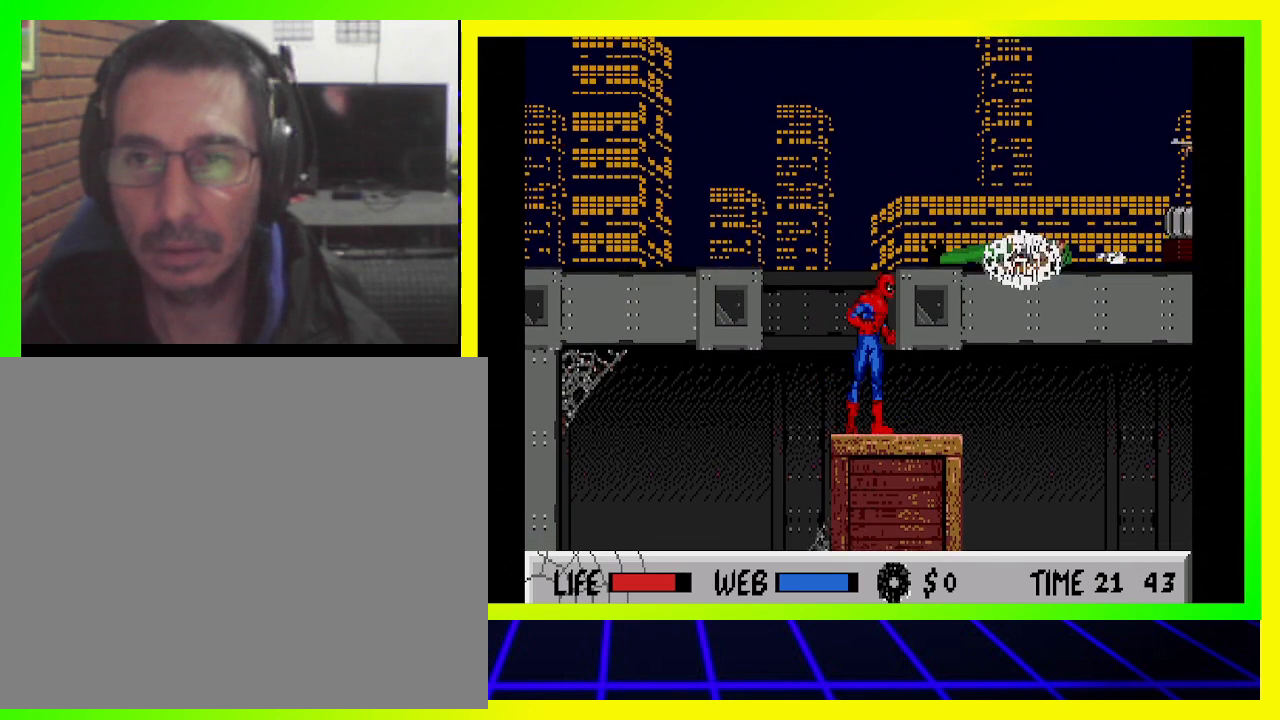
{"buttons": [], "left_stick": "center", "right_stick": "center", "events": []}
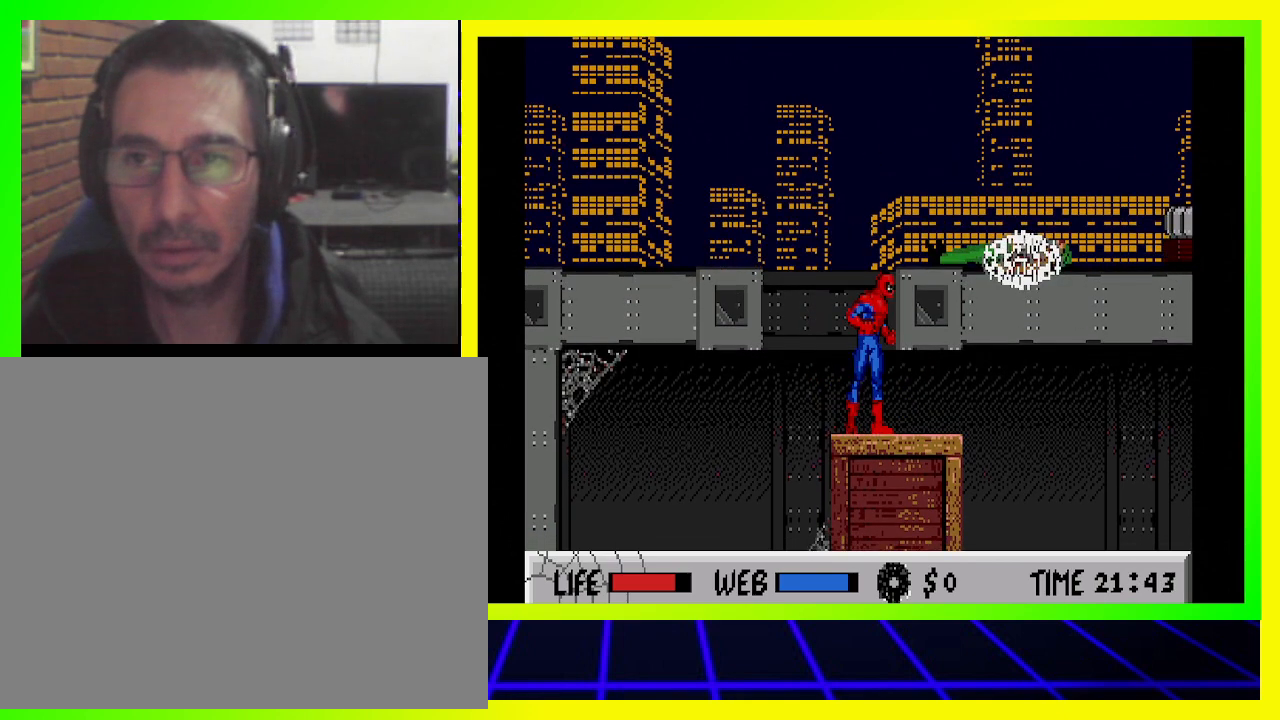
{"buttons": ["SQUARE", "DPAD_RIGHT"], "left_stick": "center", "right_stick": "center", "events": [[100, "CIRCLE", "down"], [133, "DPAD_RIGHT", "down"], [400, "CIRCLE", "up"], [433, "SQUARE", "down"]]}
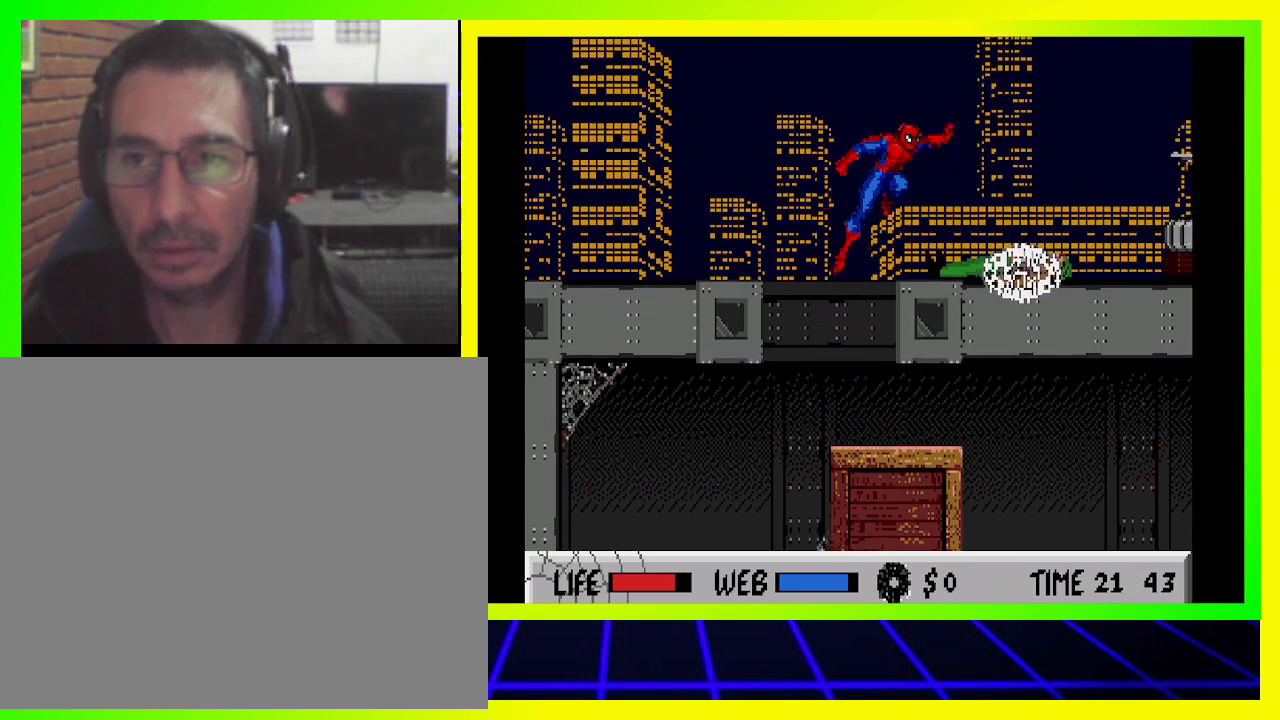
{"buttons": ["SQUARE", "DPAD_DOWN", "DPAD_RIGHT"], "left_stick": "center", "right_stick": "center", "events": [[33, "SQUARE", "up"], [67, "SQUARE", "down"], [167, "SQUARE", "up"], [200, "SQUARE", "down"], [267, "SQUARE", "up"], [300, "DPAD_DOWN", "down"], [333, "SQUARE", "down"], [433, "SQUARE", "up"], [500, "SQUARE", "down"]]}
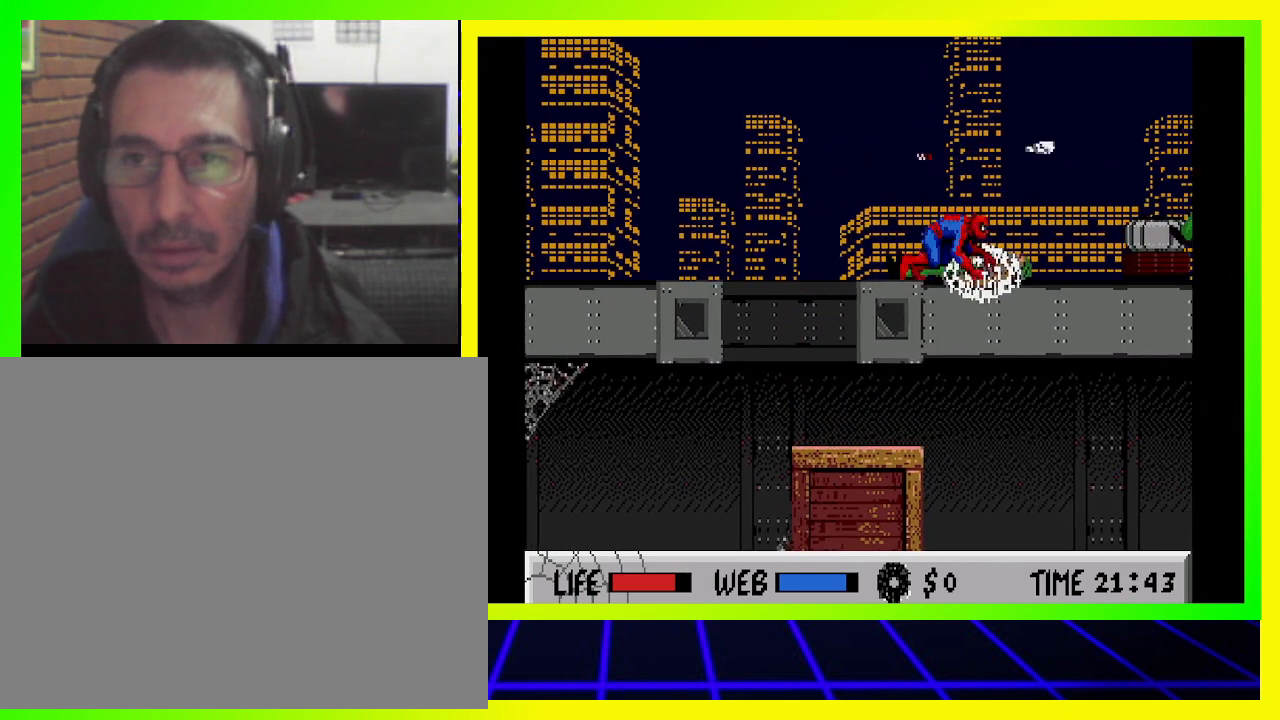
{"buttons": ["DPAD_DOWN", "DPAD_RIGHT"], "left_stick": "center", "right_stick": "center", "events": [[67, "SQUARE", "up"]]}
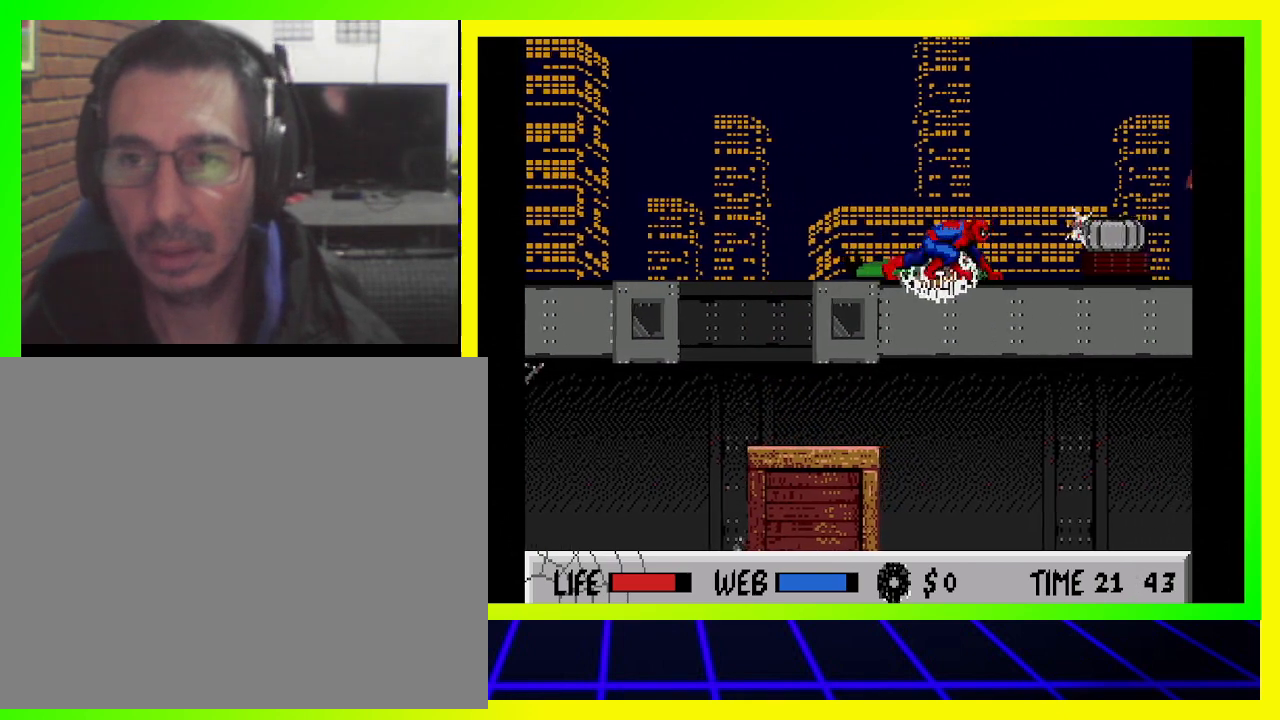
{"buttons": ["SQUARE", "DPAD_DOWN", "DPAD_RIGHT"], "left_stick": "center", "right_stick": "center", "events": [[300, "DPAD_DOWN", "up"], [467, "DPAD_DOWN", "down"], [500, "SQUARE", "down"]]}
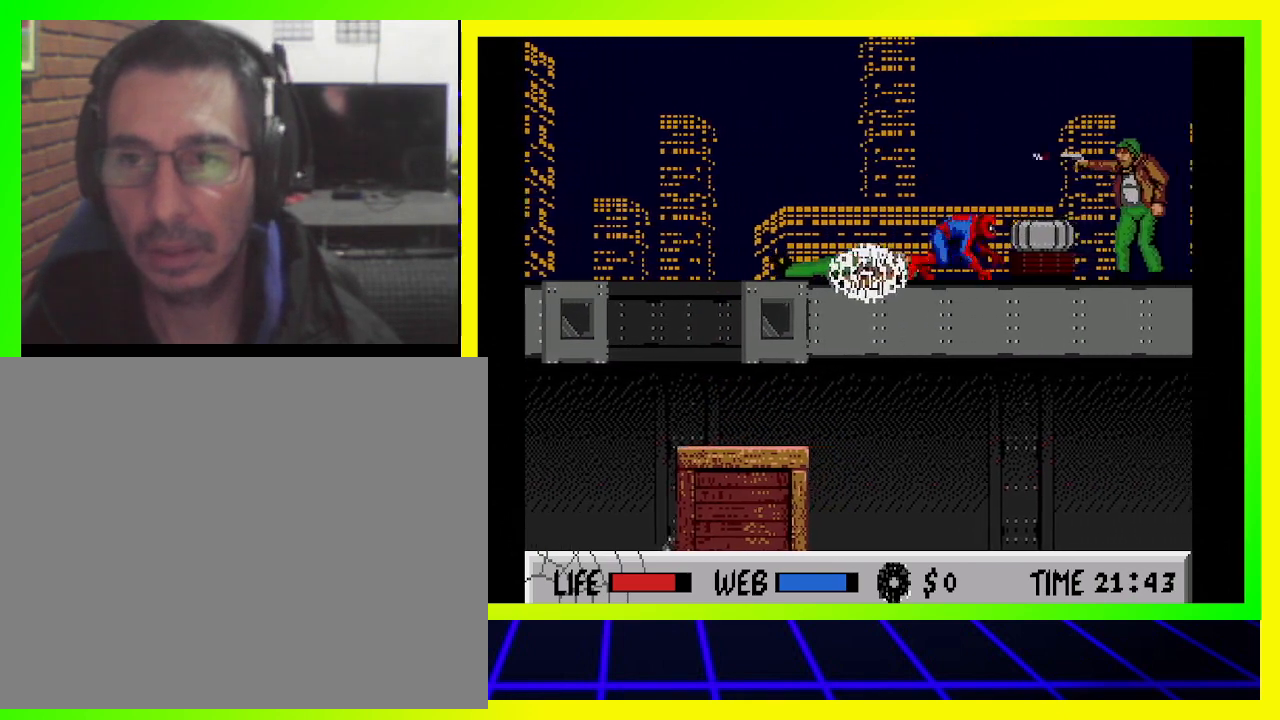
{"buttons": ["DPAD_DOWN", "DPAD_RIGHT"], "left_stick": "center", "right_stick": "center", "events": [[33, "SQUARE", "up"], [133, "SQUARE", "down"], [200, "SQUARE", "up"], [300, "SQUARE", "down"], [333, "SQUARE", "up"]]}
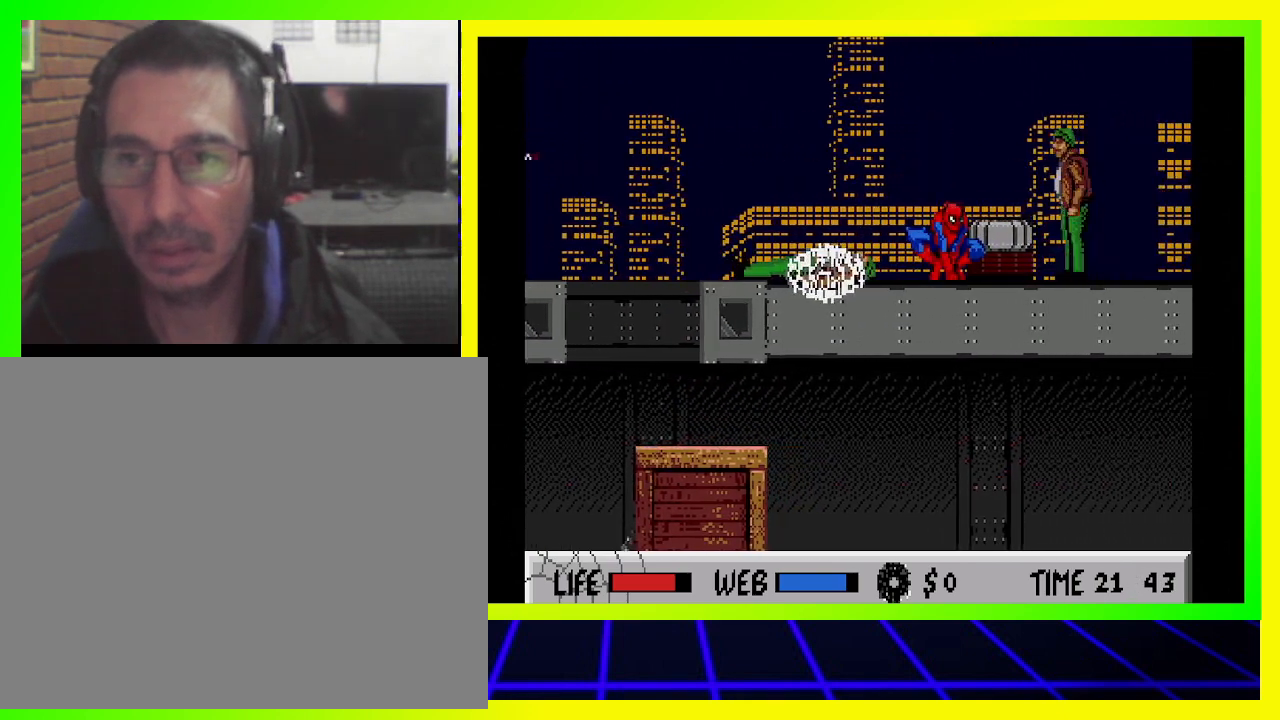
{"buttons": ["SQUARE", "DPAD_DOWN", "DPAD_RIGHT"], "left_stick": "center", "right_stick": "center", "events": [[100, "DPAD_DOWN", "up"], [133, "DPAD_RIGHT", "up"], [167, "SQUARE", "down"], [267, "DPAD_DOWN", "down"], [267, "DPAD_RIGHT", "down"], [267, "SQUARE", "up"], [333, "SQUARE", "down"], [400, "SQUARE", "up"], [467, "SQUARE", "down"]]}
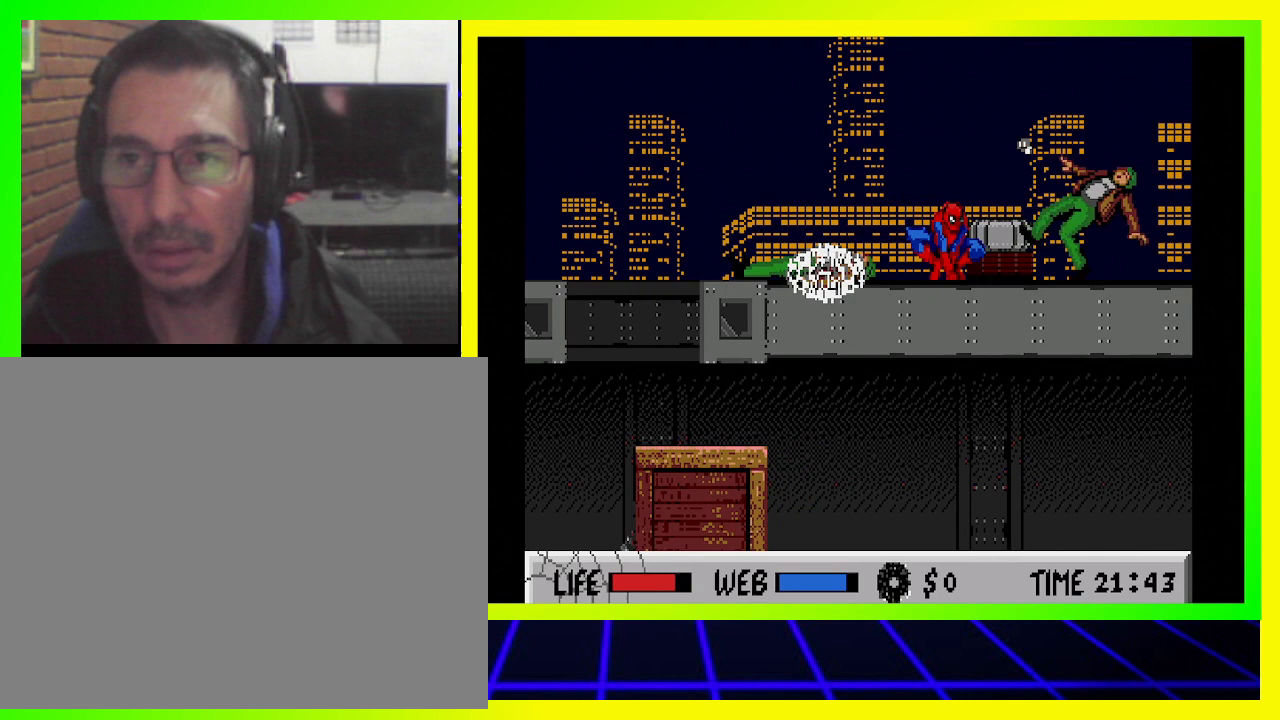
{"buttons": ["DPAD_DOWN", "DPAD_RIGHT"], "left_stick": "center", "right_stick": "center", "events": [[33, "SQUARE", "up"]]}
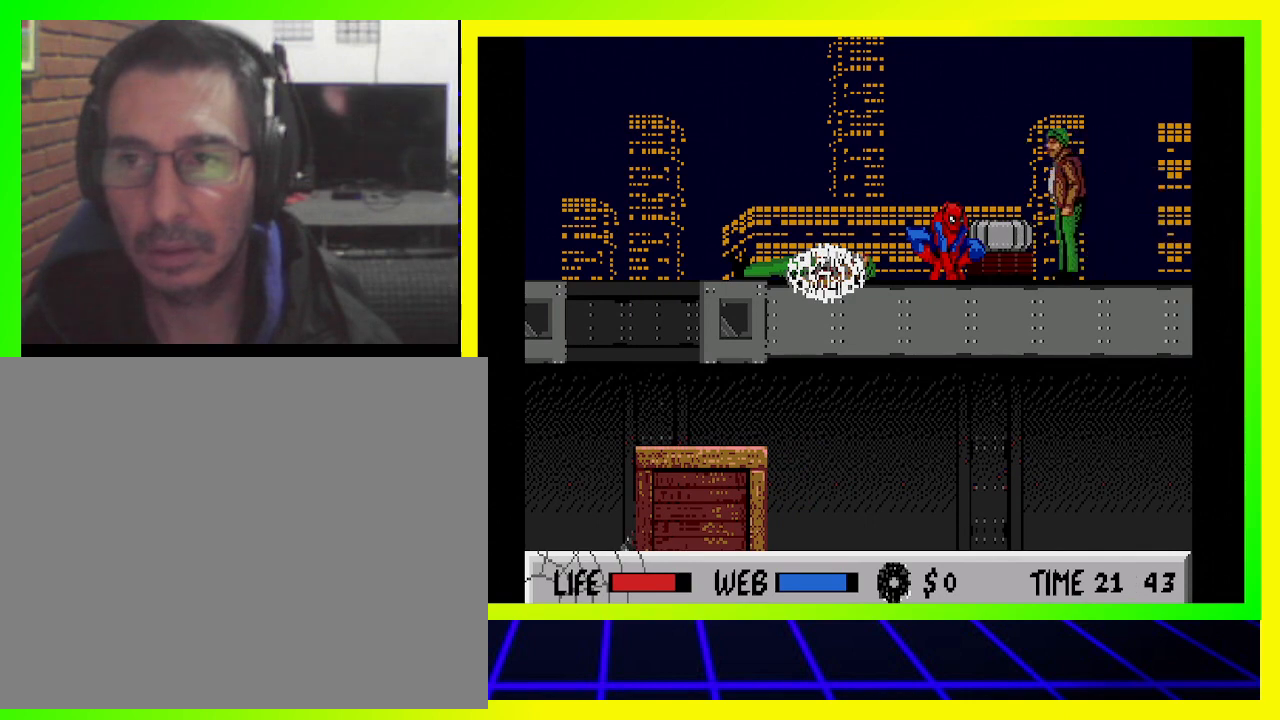
{"buttons": ["DPAD_DOWN", "DPAD_RIGHT"], "left_stick": "center", "right_stick": "center", "events": []}
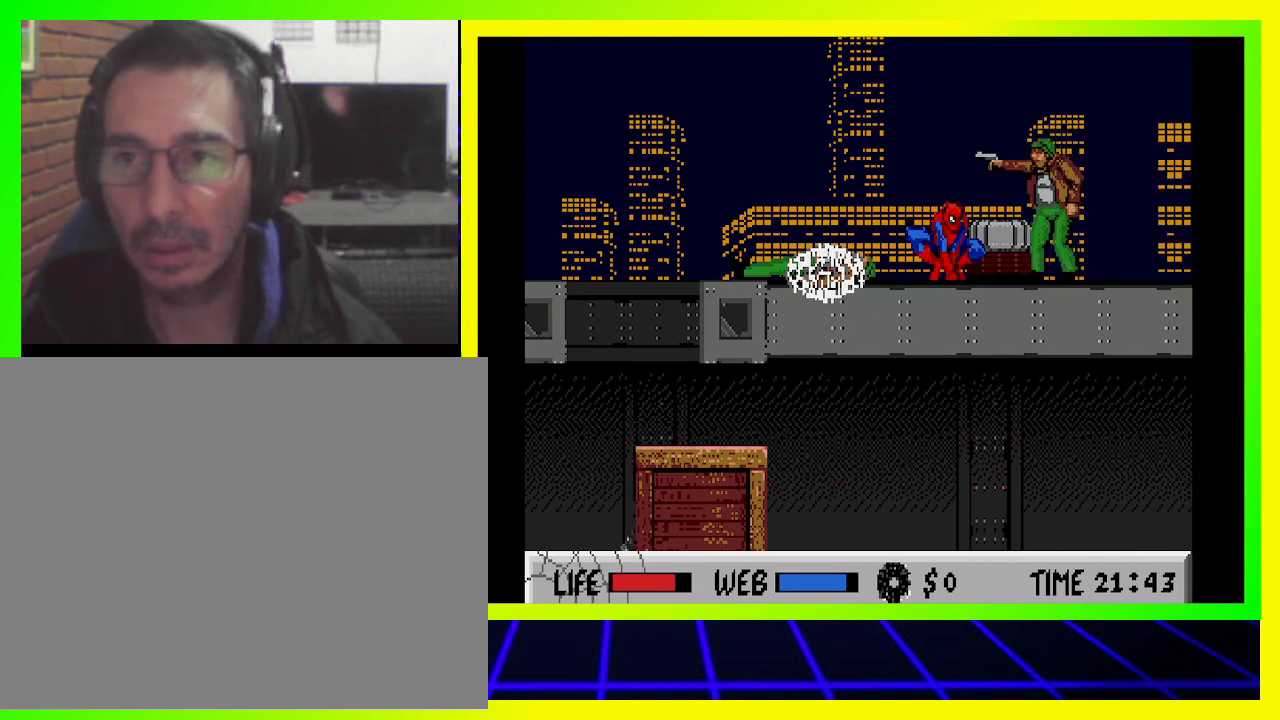
{"buttons": ["SQUARE"], "left_stick": "center", "right_stick": "center", "events": [[367, "DPAD_DOWN", "up"], [367, "DPAD_RIGHT", "up"], [467, "SQUARE", "down"]]}
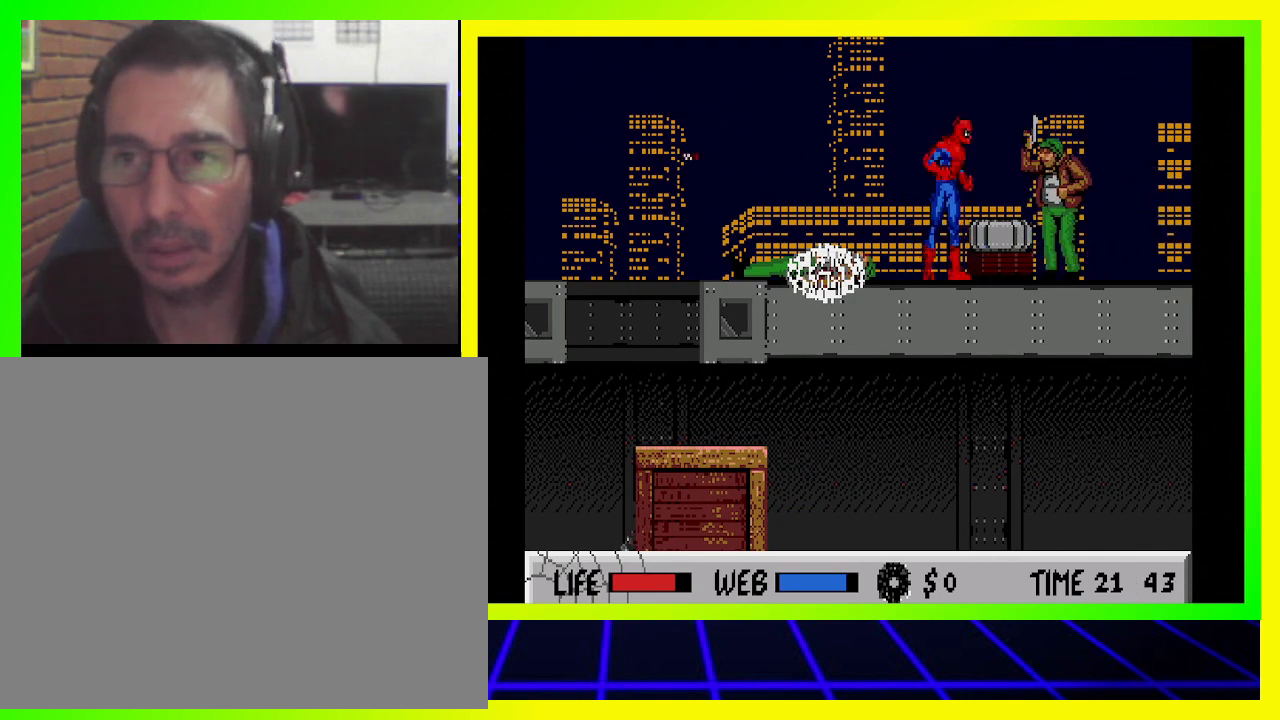
{"buttons": ["DPAD_DOWN", "DPAD_RIGHT"], "left_stick": "center", "right_stick": "center", "events": [[33, "DPAD_DOWN", "down"], [67, "DPAD_RIGHT", "down"], [67, "SQUARE", "up"], [167, "SQUARE", "down"], [200, "SQUARE", "up"]]}
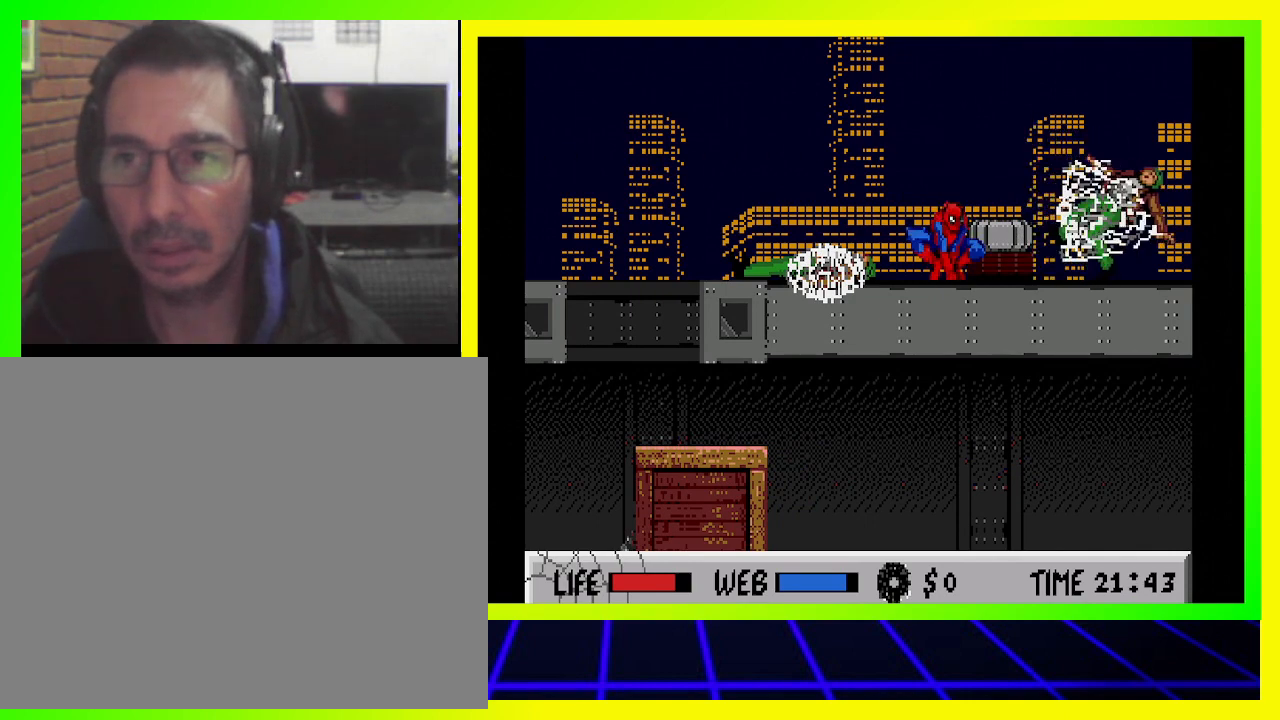
{"buttons": [], "left_stick": "center", "right_stick": "center", "events": [[400, "DPAD_DOWN", "up"], [400, "DPAD_RIGHT", "up"]]}
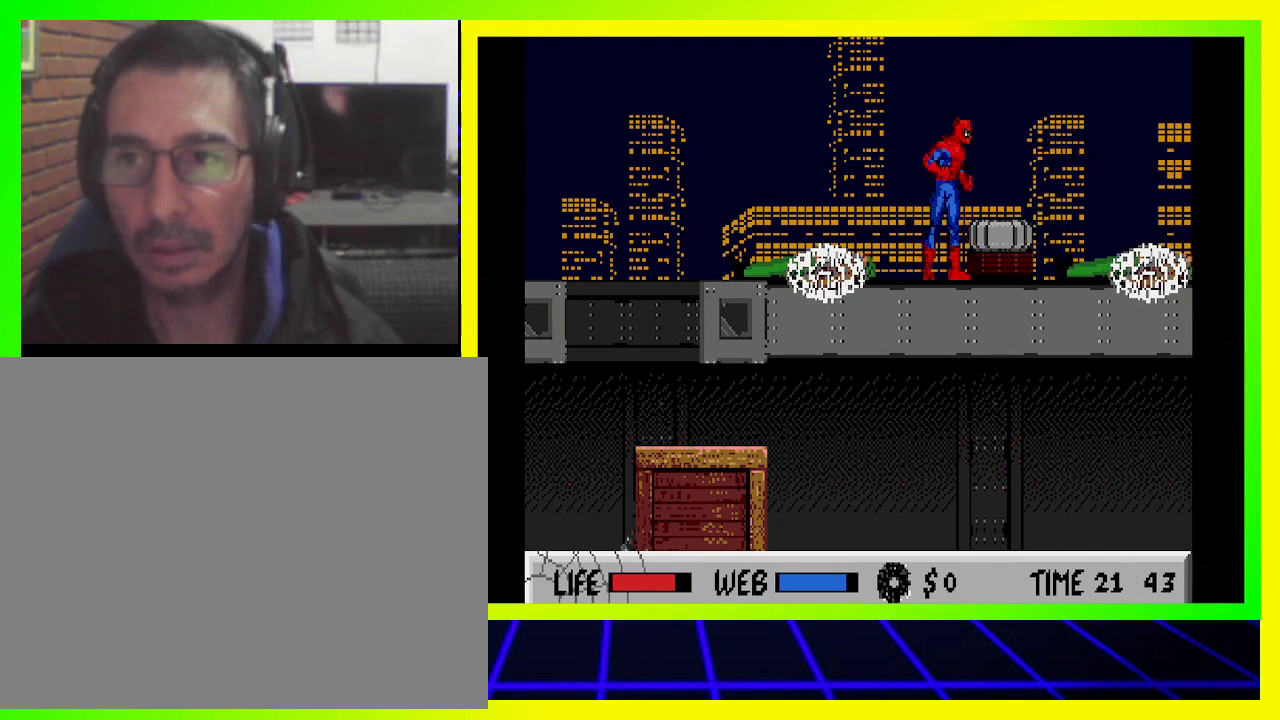
{"buttons": ["DPAD_RIGHT"], "left_stick": "center", "right_stick": "center", "events": [[33, "CIRCLE", "down"], [33, "DPAD_RIGHT", "down"], [300, "CIRCLE", "up"]]}
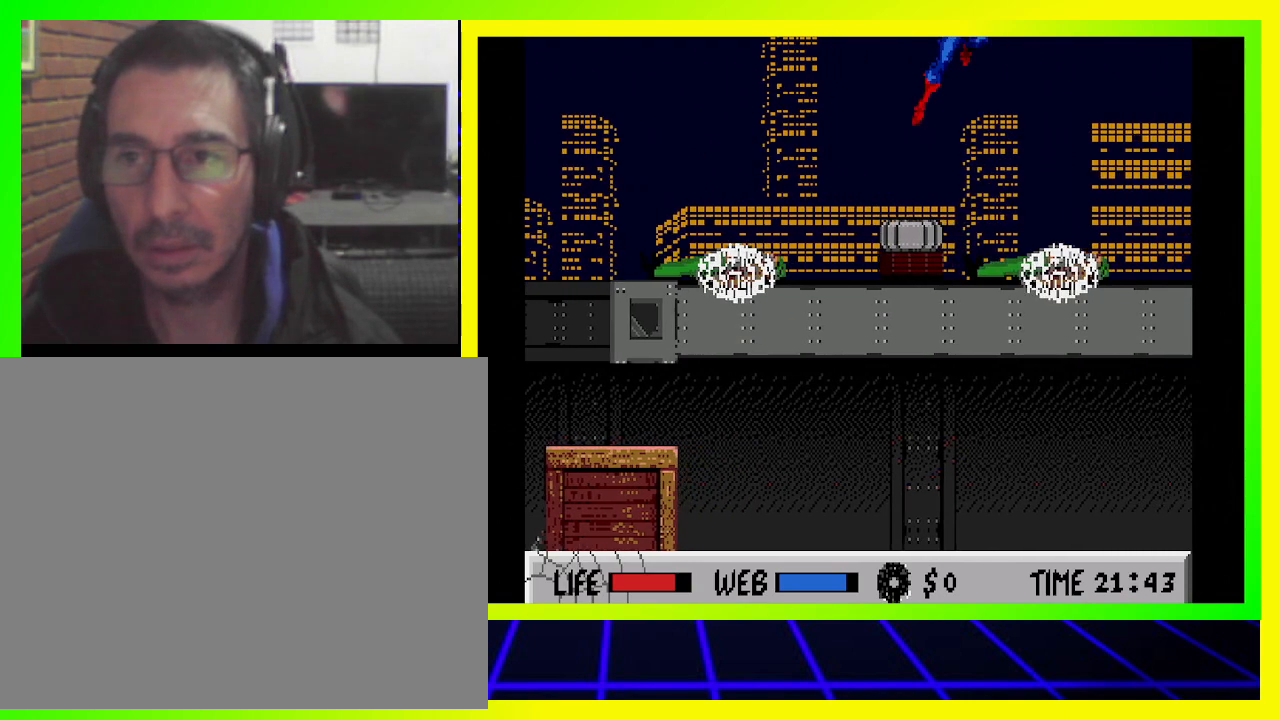
{"buttons": ["DPAD_RIGHT"], "left_stick": "center", "right_stick": "center", "events": []}